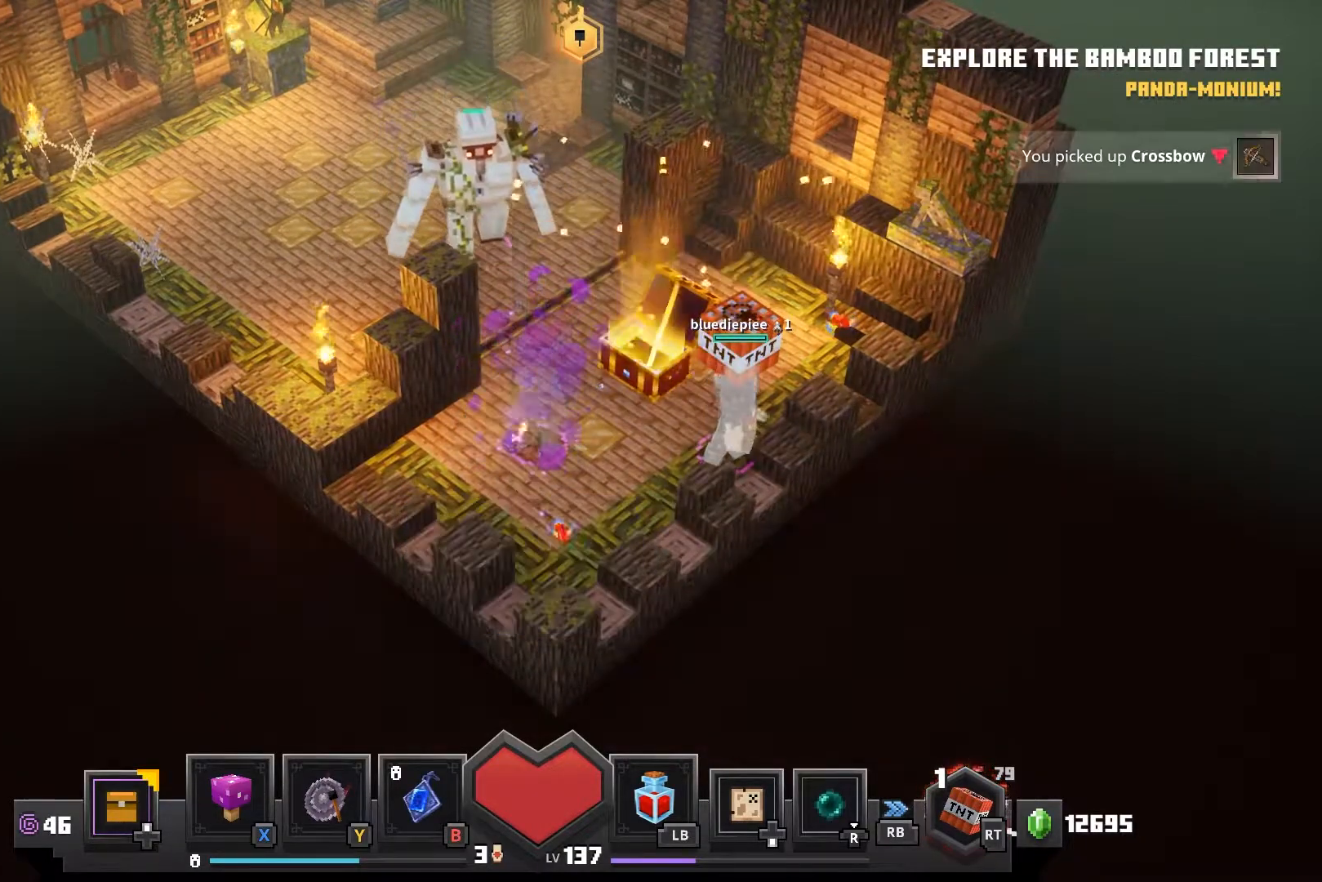
Gameplay with a controller (PlayStation layout); each line is a JSON object with the inputs held at the frame after it (dt_ms = milliseconds from this image to that frame). "events" lists button and stick changes between this image and that frame as [ms after this image, input, new state], when the widget could be followed in between.
{"dt_ms": 1000, "buttons": [], "left_stick": "up", "right_stick": "center"}
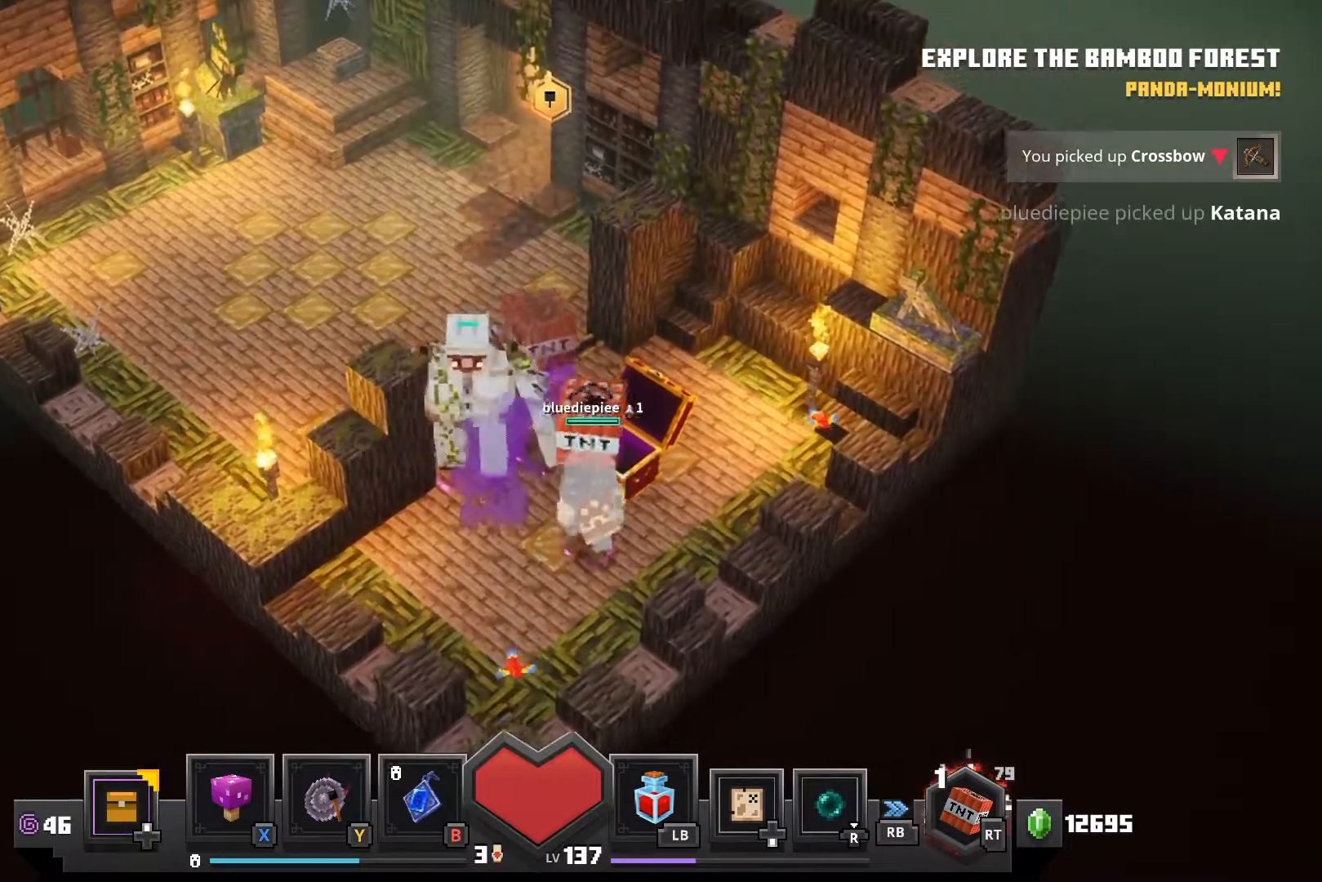
{"dt_ms": 1000, "buttons": [], "left_stick": "down-right", "right_stick": "center"}
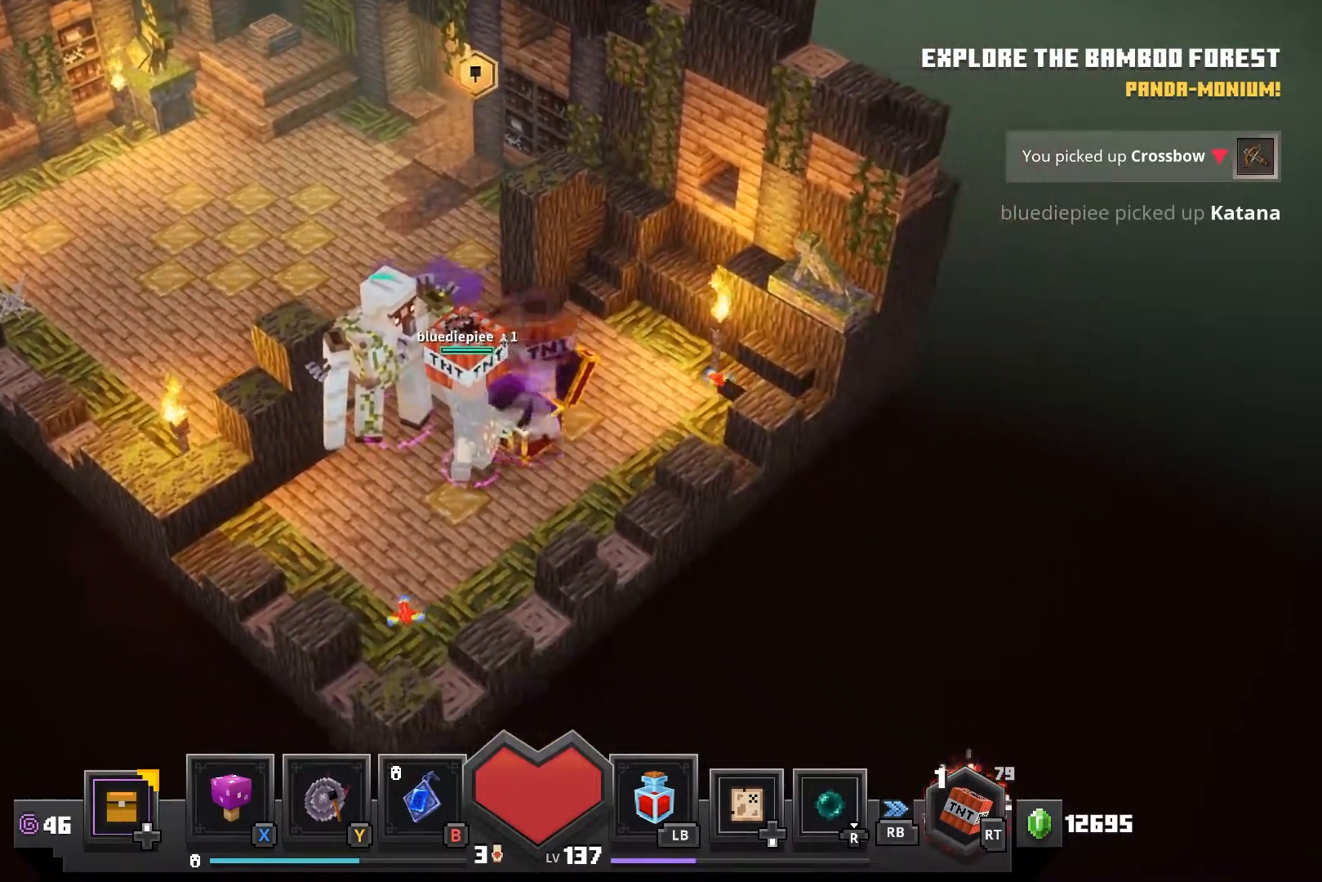
{"dt_ms": 1000, "buttons": [], "left_stick": "up-left", "right_stick": "center"}
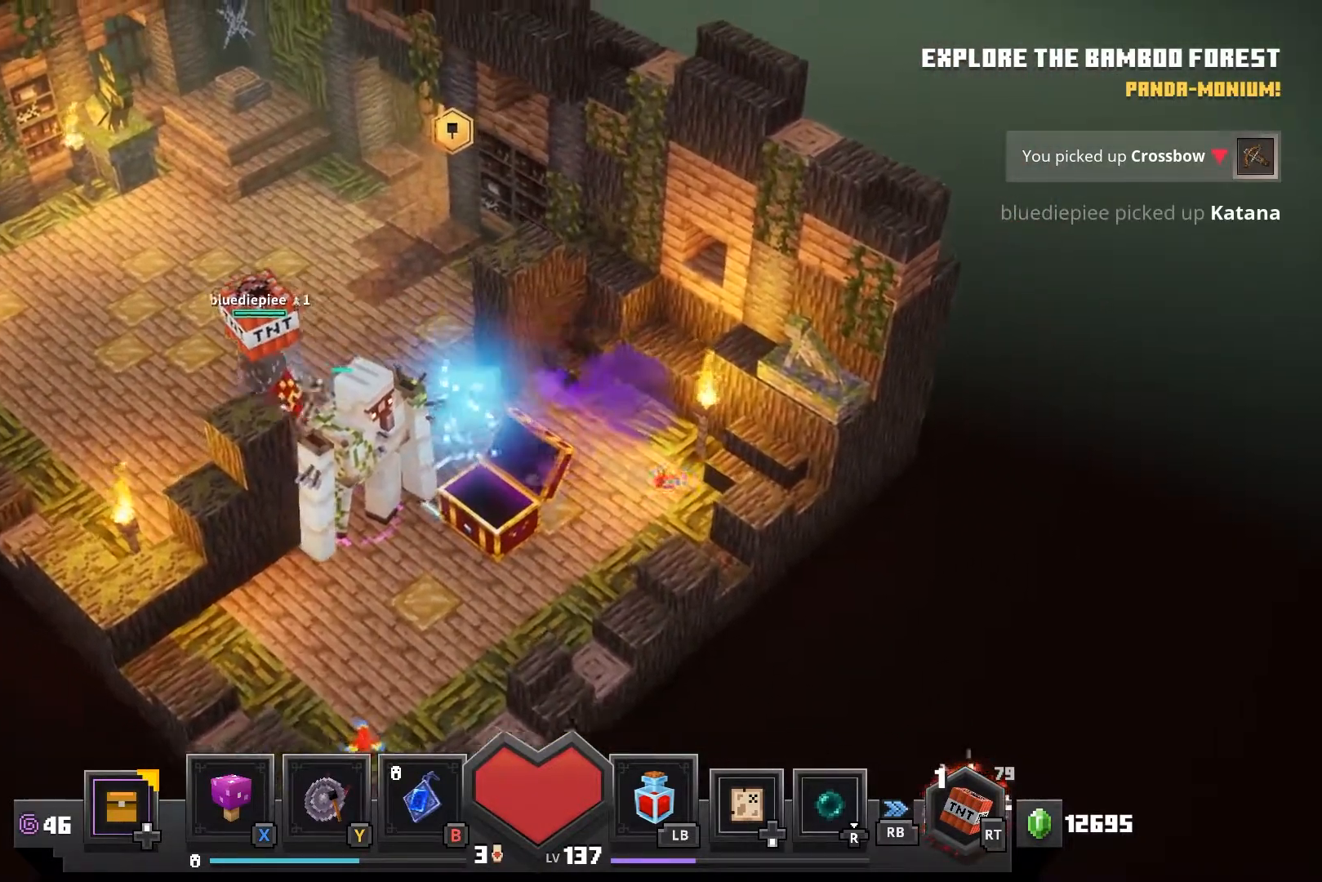
{"dt_ms": 500, "buttons": [], "left_stick": "up-left", "right_stick": "center", "events": []}
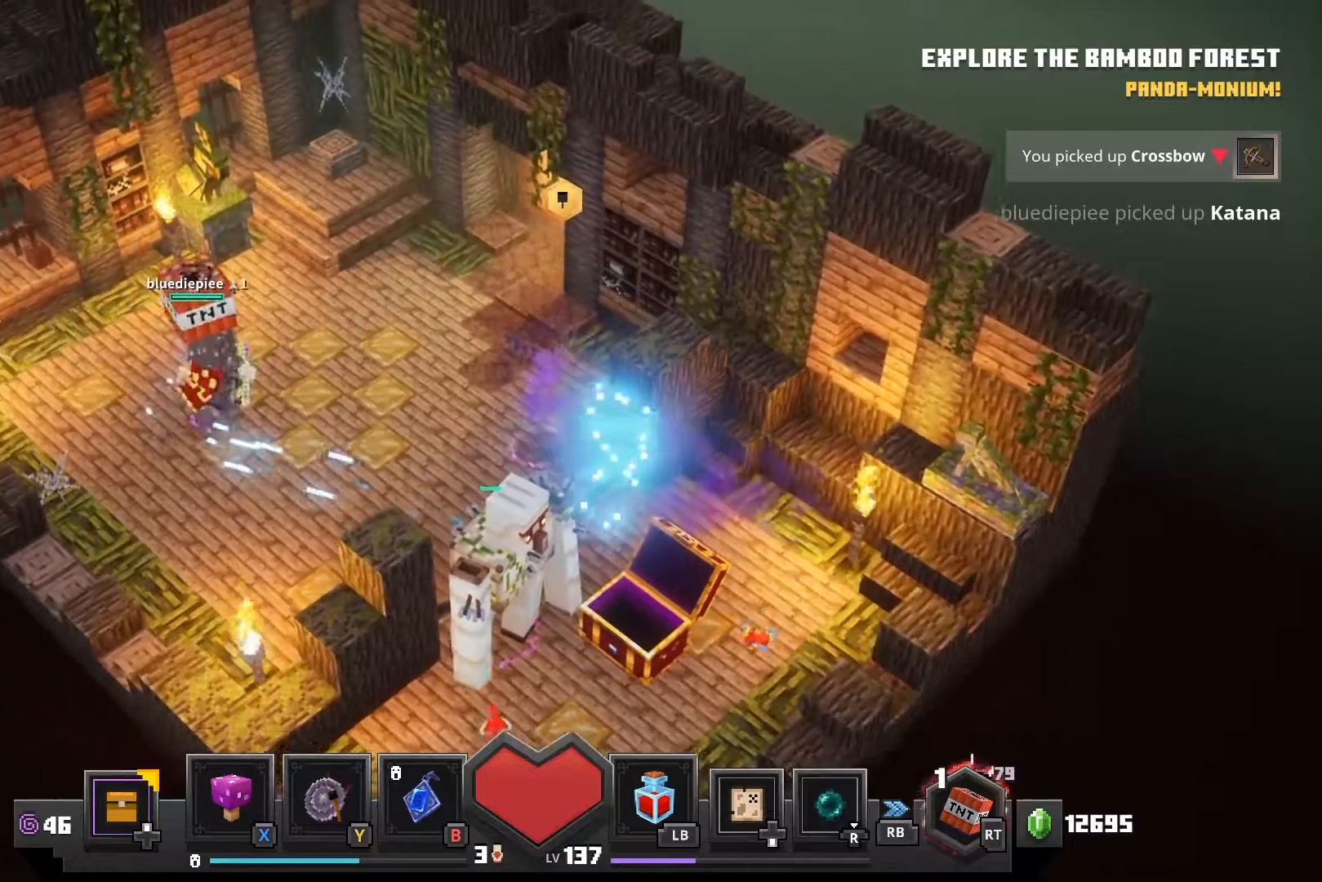
{"dt_ms": 500, "buttons": [], "left_stick": "up", "right_stick": "center", "events": [[433, "left_stick", "up"]]}
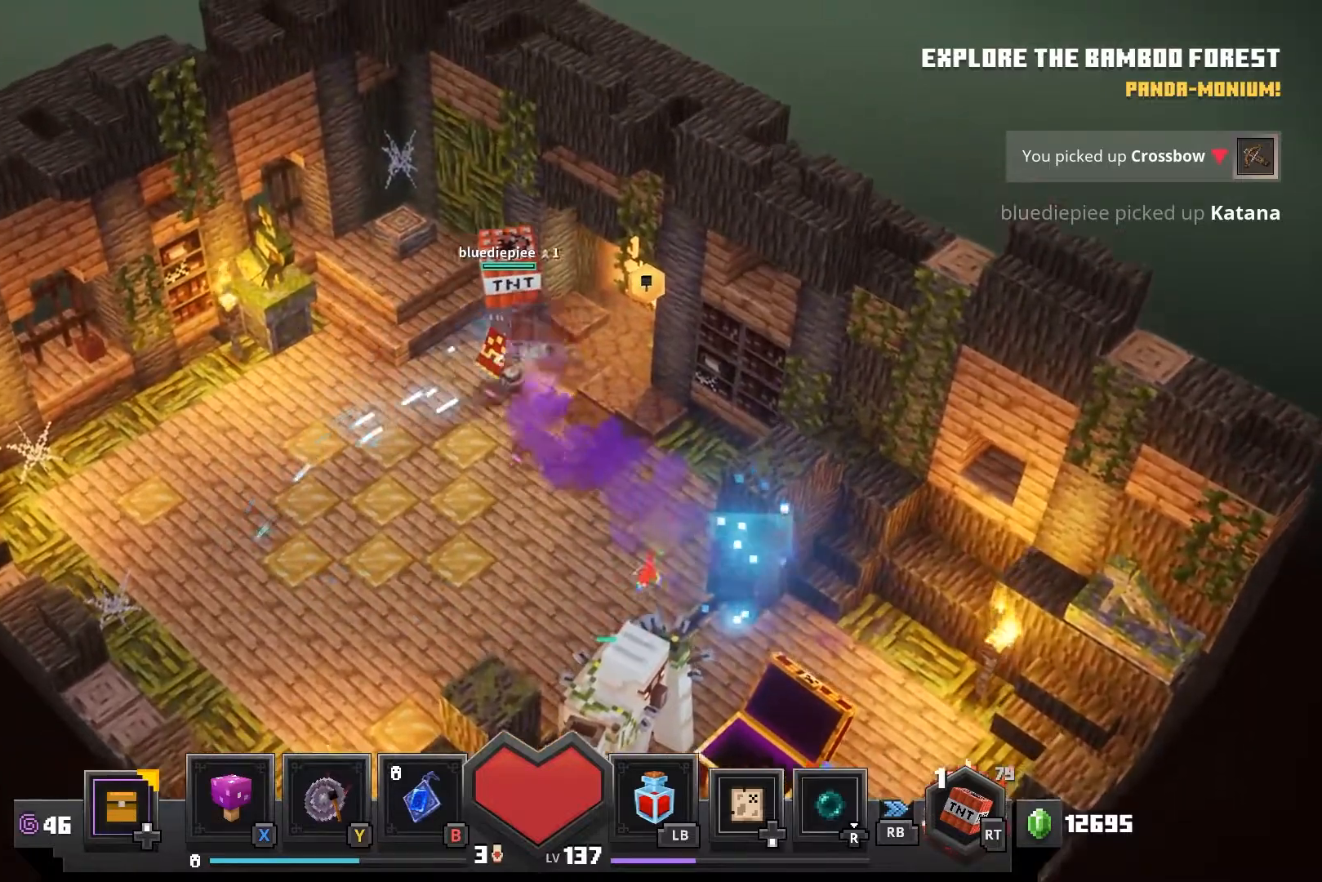
{"dt_ms": 500, "buttons": [], "left_stick": "up-right", "right_stick": "center", "events": [[50, "left_stick", "up-right"]]}
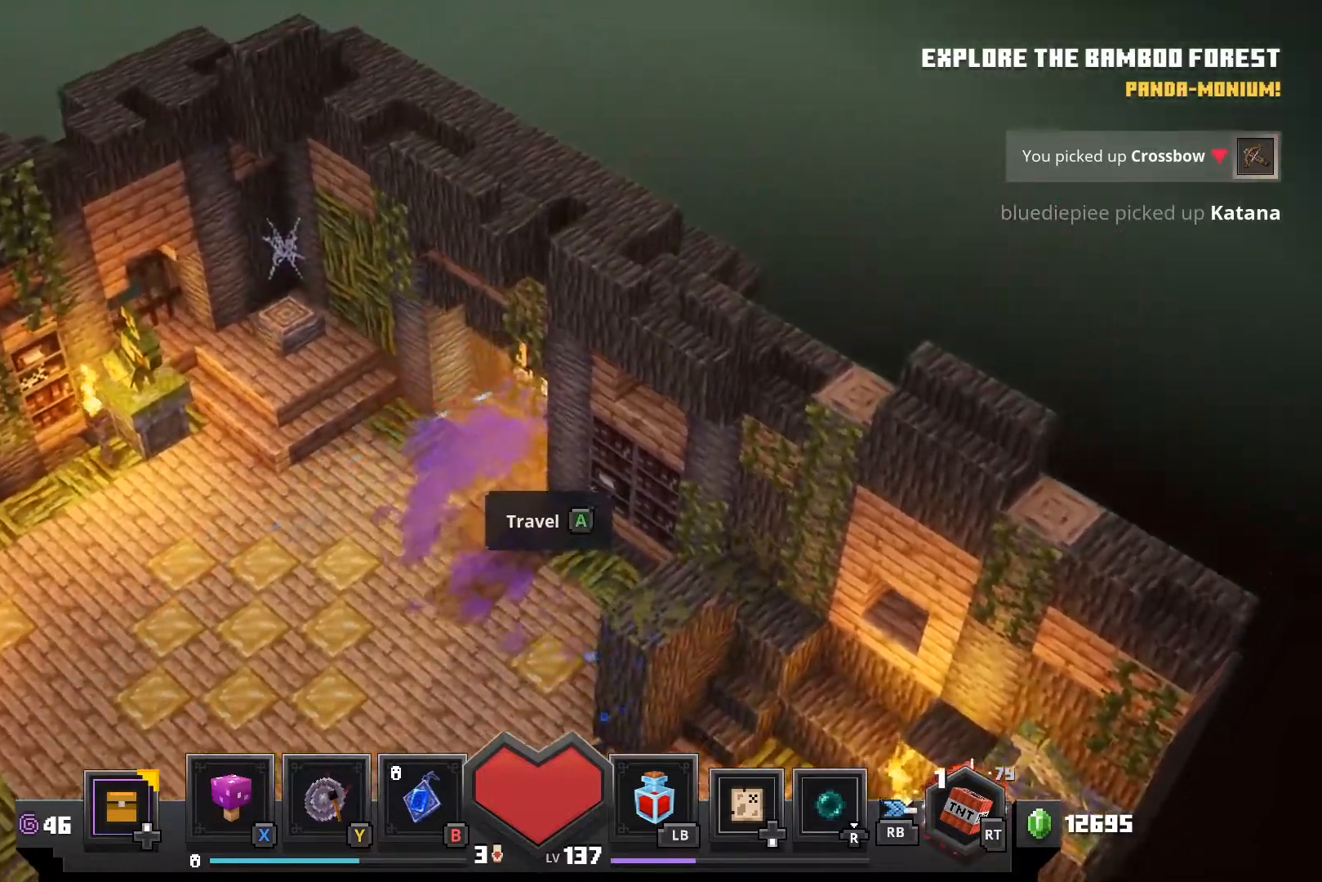
{"dt_ms": 500, "buttons": [], "left_stick": "up-right", "right_stick": "center", "events": [[200, "CROSS", "down"], [300, "CROSS", "up"]]}
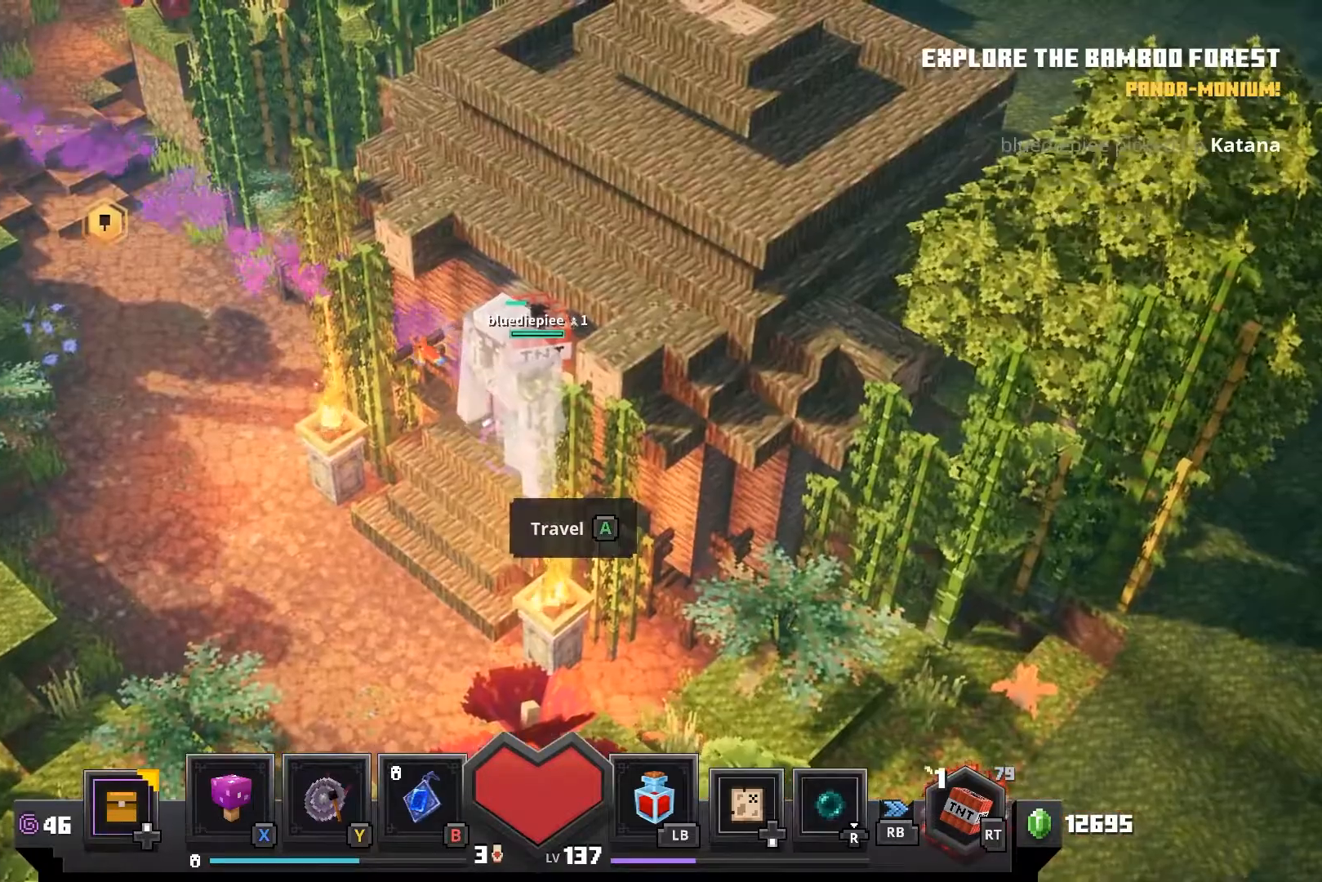
{"dt_ms": 500, "buttons": [], "left_stick": "down-left", "right_stick": "center", "events": [[233, "left_stick", "down-left"]]}
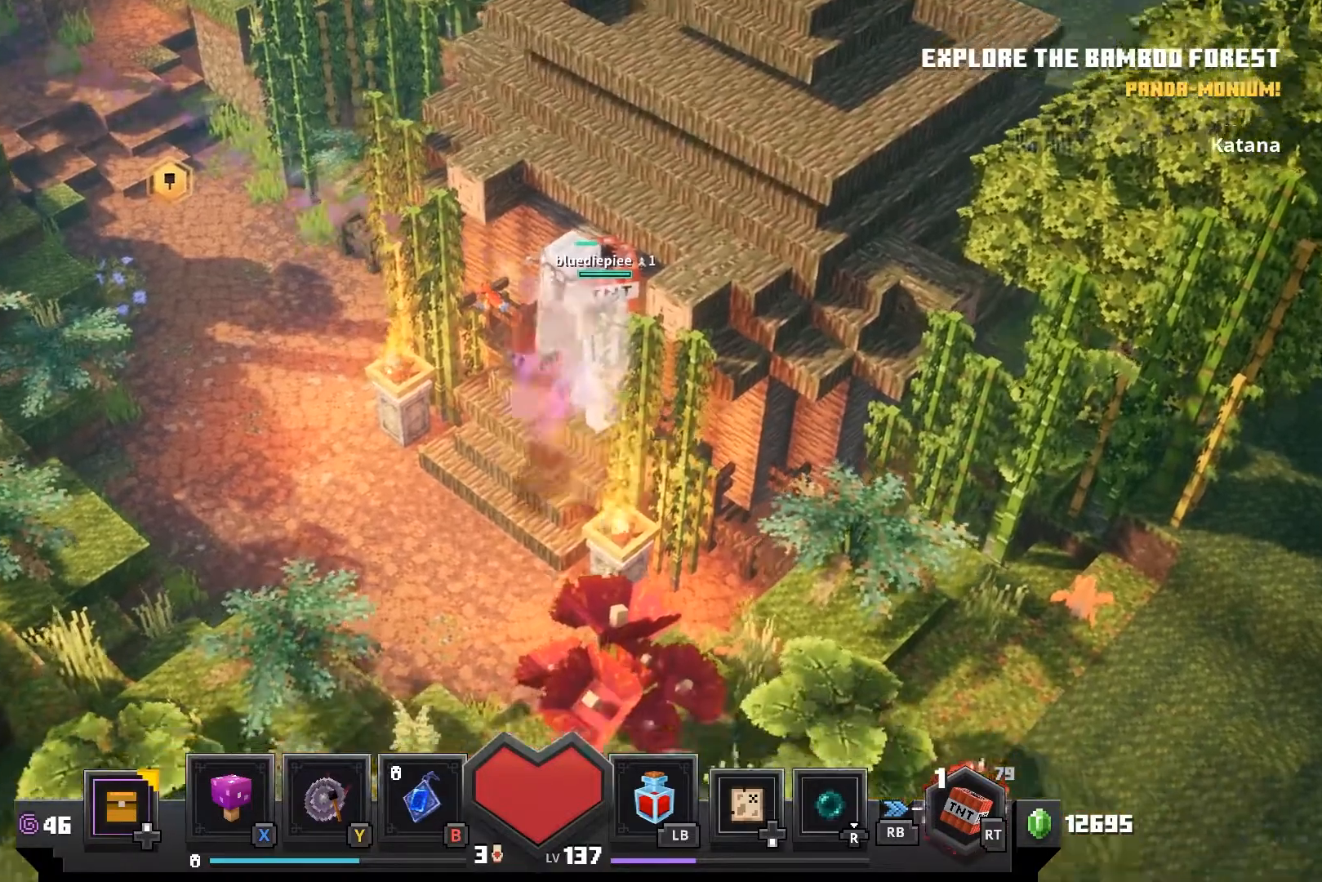
{"dt_ms": 500, "buttons": [], "left_stick": "down", "right_stick": "center", "events": [[367, "left_stick", "down"]]}
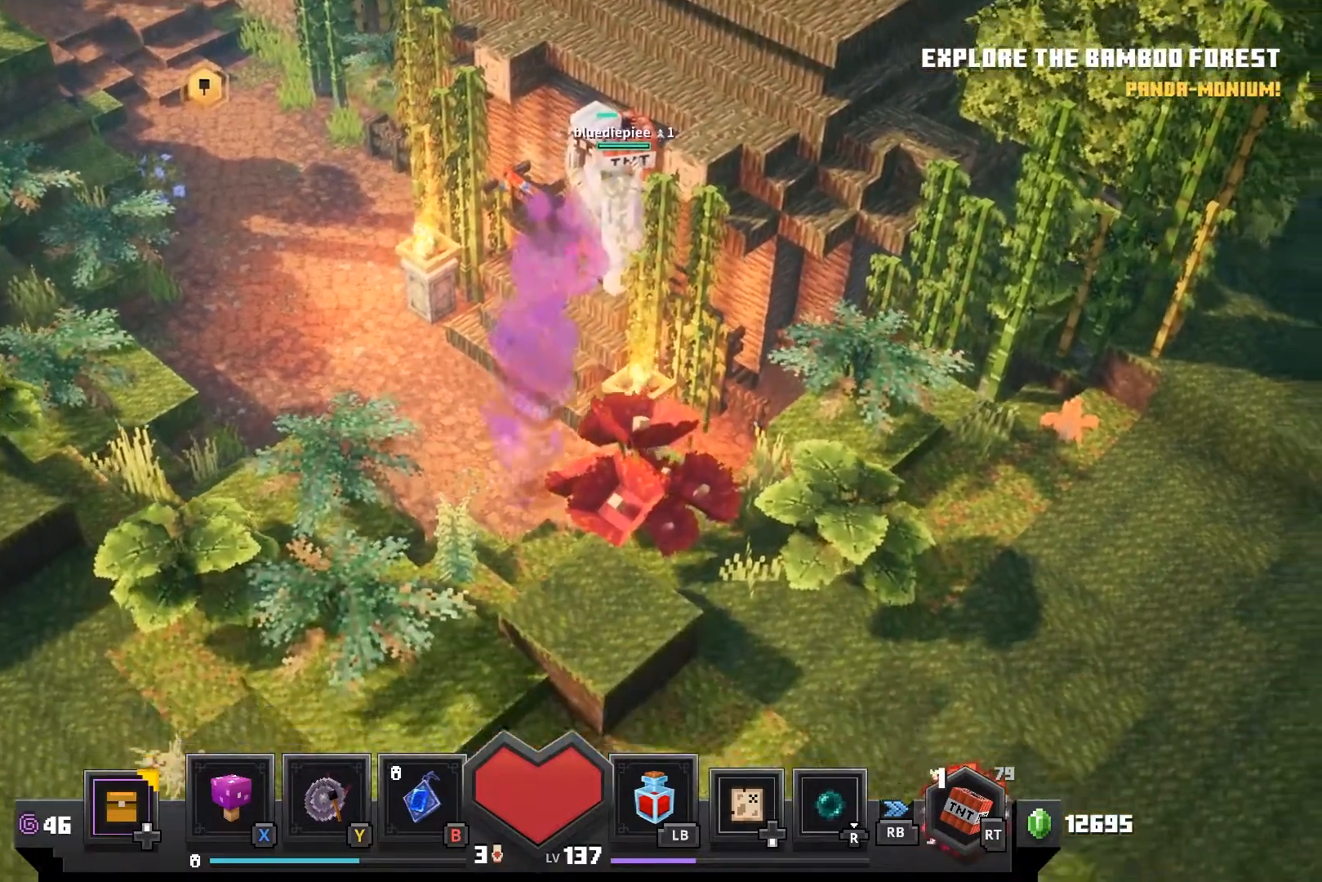
{"dt_ms": 500, "buttons": [], "left_stick": "left", "right_stick": "center", "events": [[167, "left_stick", "left"]]}
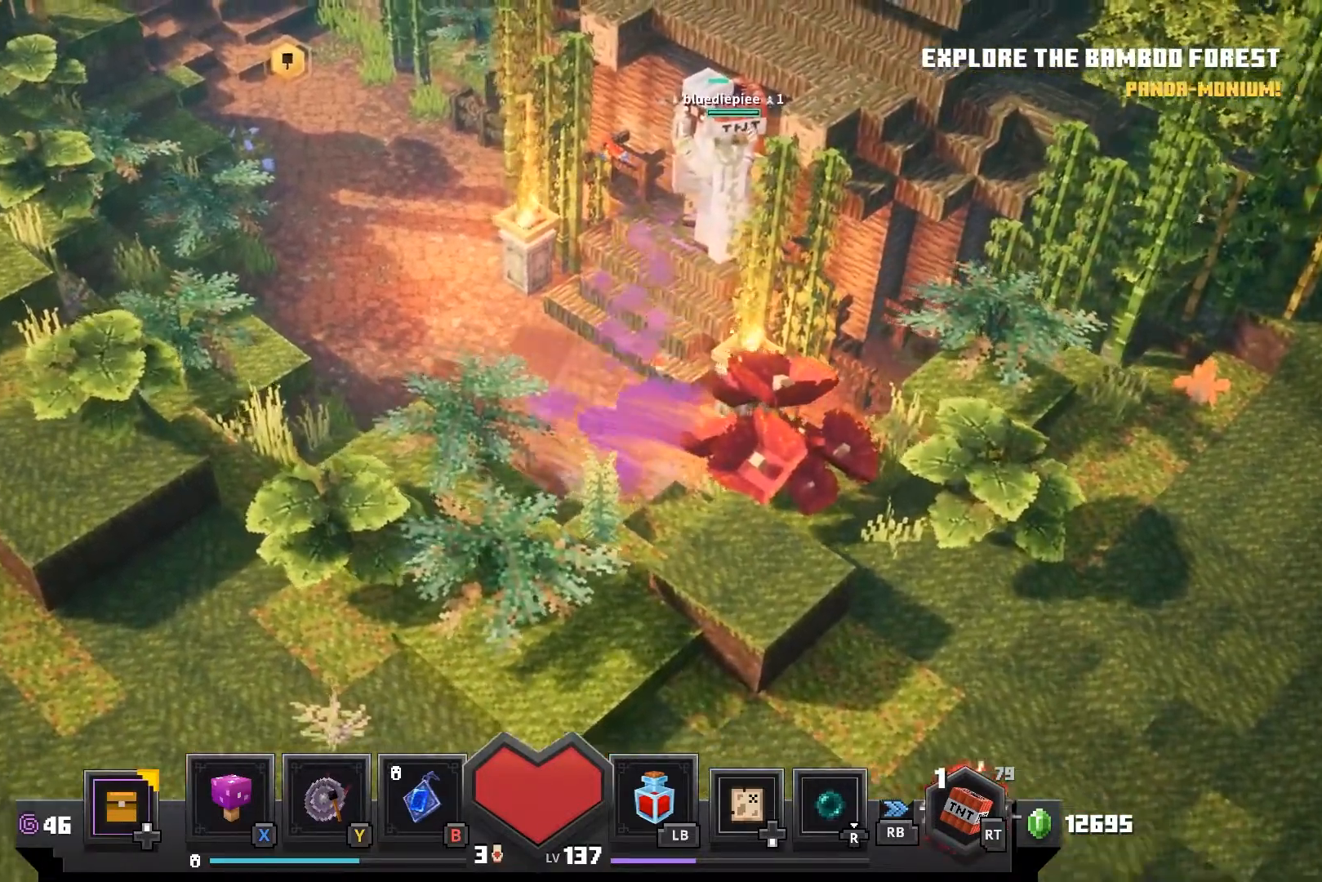
{"dt_ms": 500, "buttons": [], "left_stick": "up-left", "right_stick": "center", "events": [[100, "left_stick", "up-left"]]}
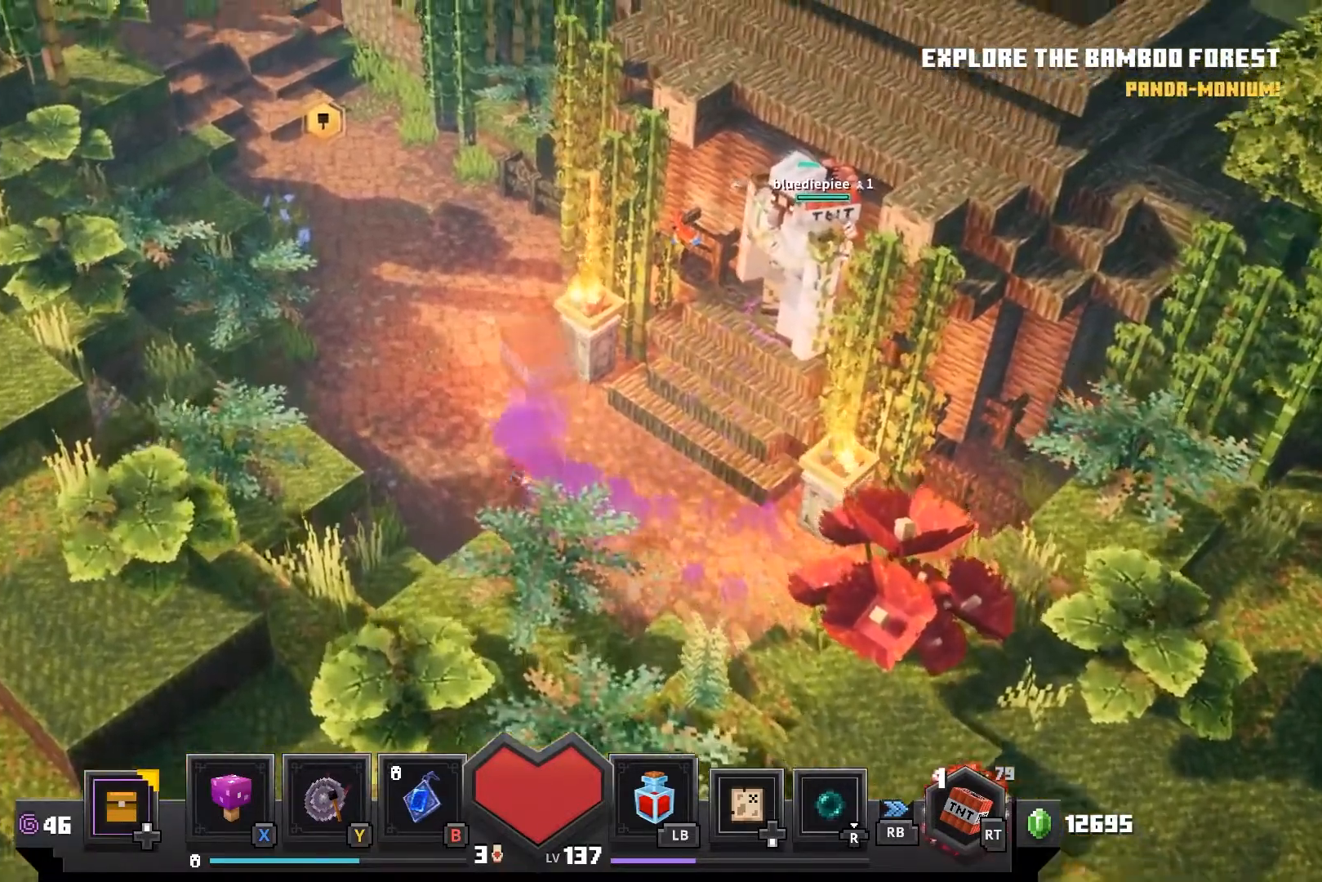
{"dt_ms": 500, "buttons": [], "left_stick": "down", "right_stick": "center", "events": [[233, "left_stick", "left"], [417, "left_stick", "down"]]}
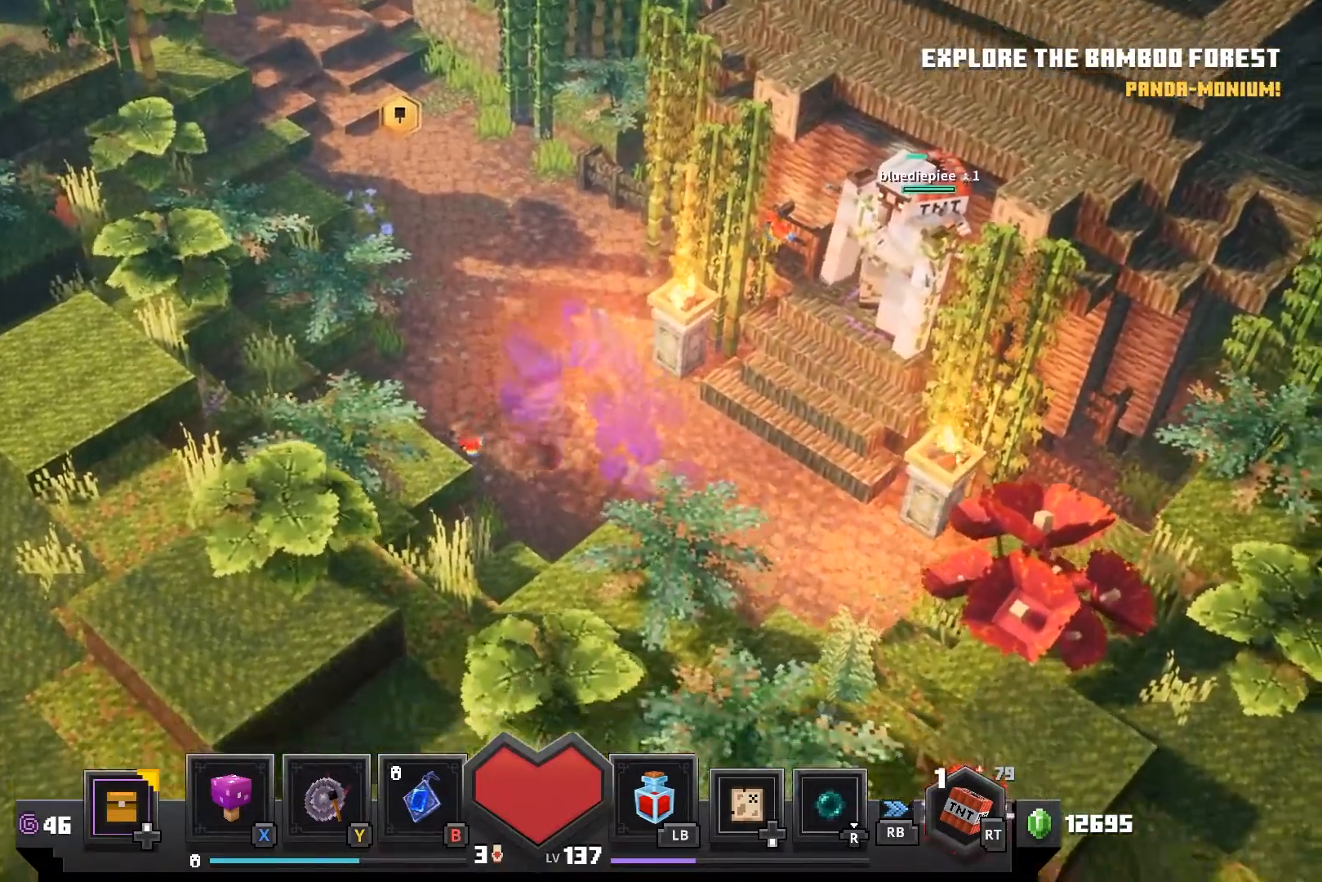
{"dt_ms": 500, "buttons": [], "left_stick": "down", "right_stick": "center", "events": [[117, "left_stick", "right"], [233, "left_stick", "left"], [433, "left_stick", "down"]]}
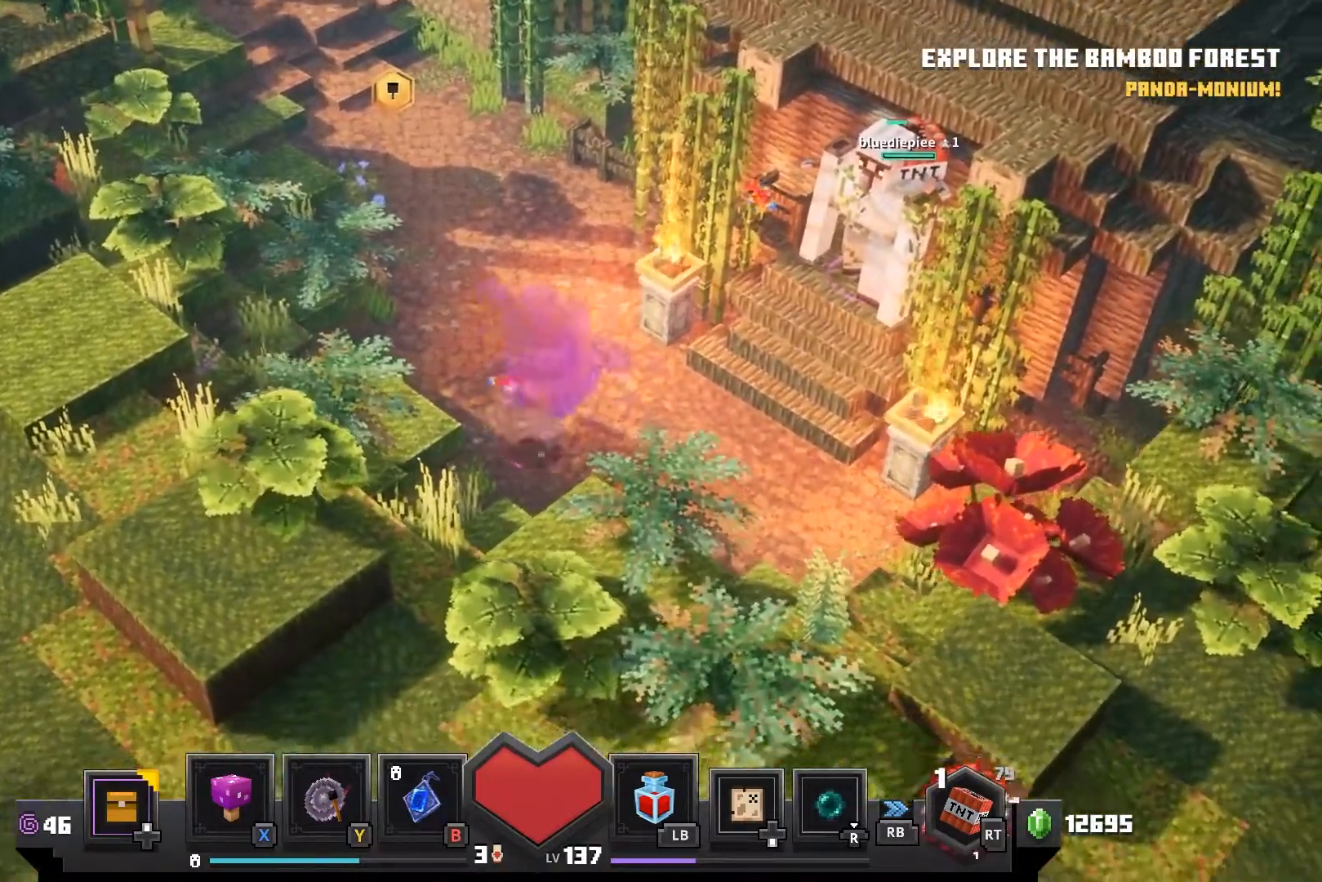
{"dt_ms": 500, "buttons": [], "left_stick": "up", "right_stick": "center", "events": [[33, "left_stick", "right"], [117, "left_stick", "up-left"], [250, "left_stick", "down-left"], [300, "left_stick", "right"], [467, "left_stick", "up"]]}
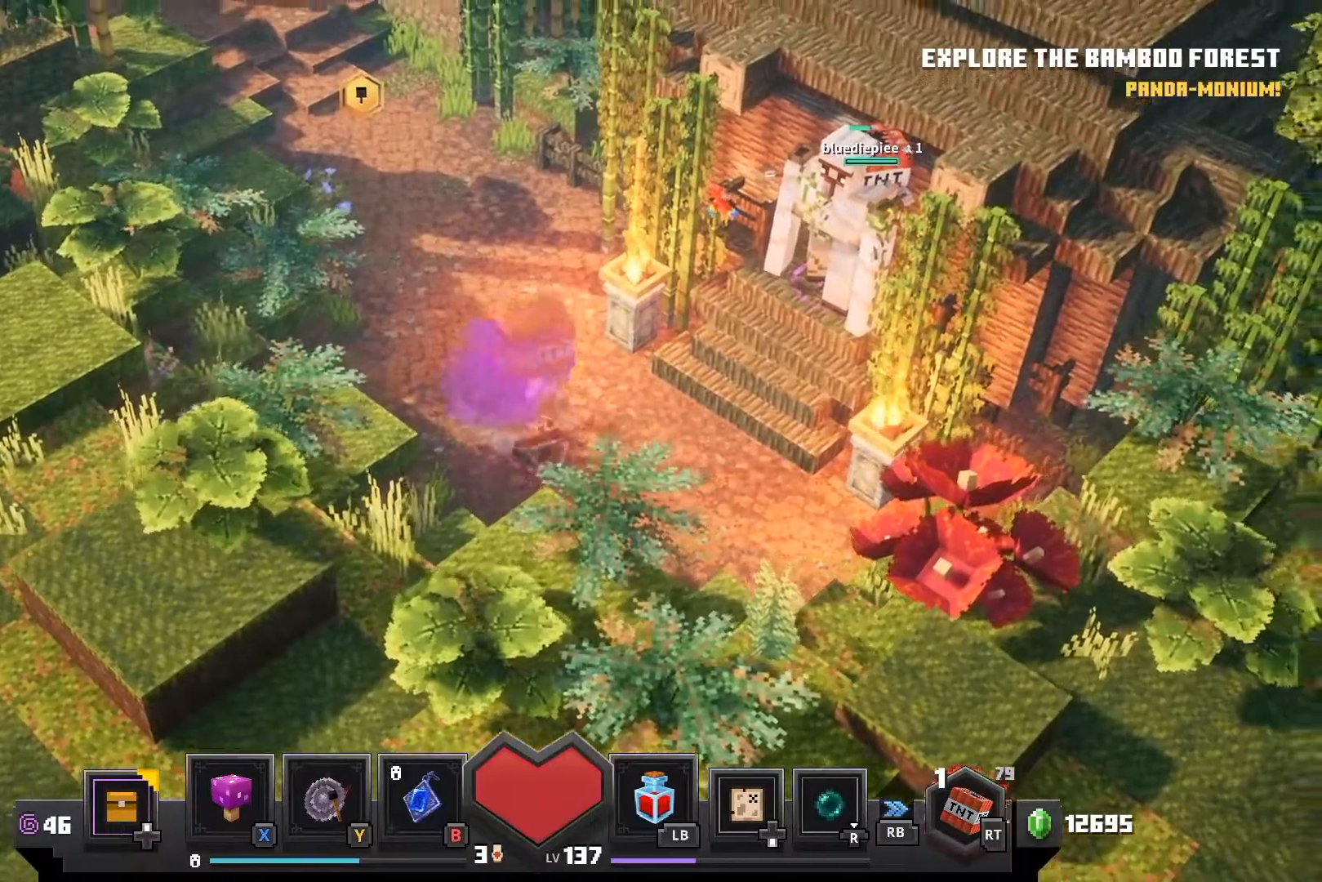
{"dt_ms": 500, "buttons": [], "left_stick": "down", "right_stick": "center", "events": [[33, "left_stick", "left"], [100, "left_stick", "down-left"], [233, "left_stick", "right"], [317, "left_stick", "up"], [367, "left_stick", "left"], [433, "left_stick", "down"]]}
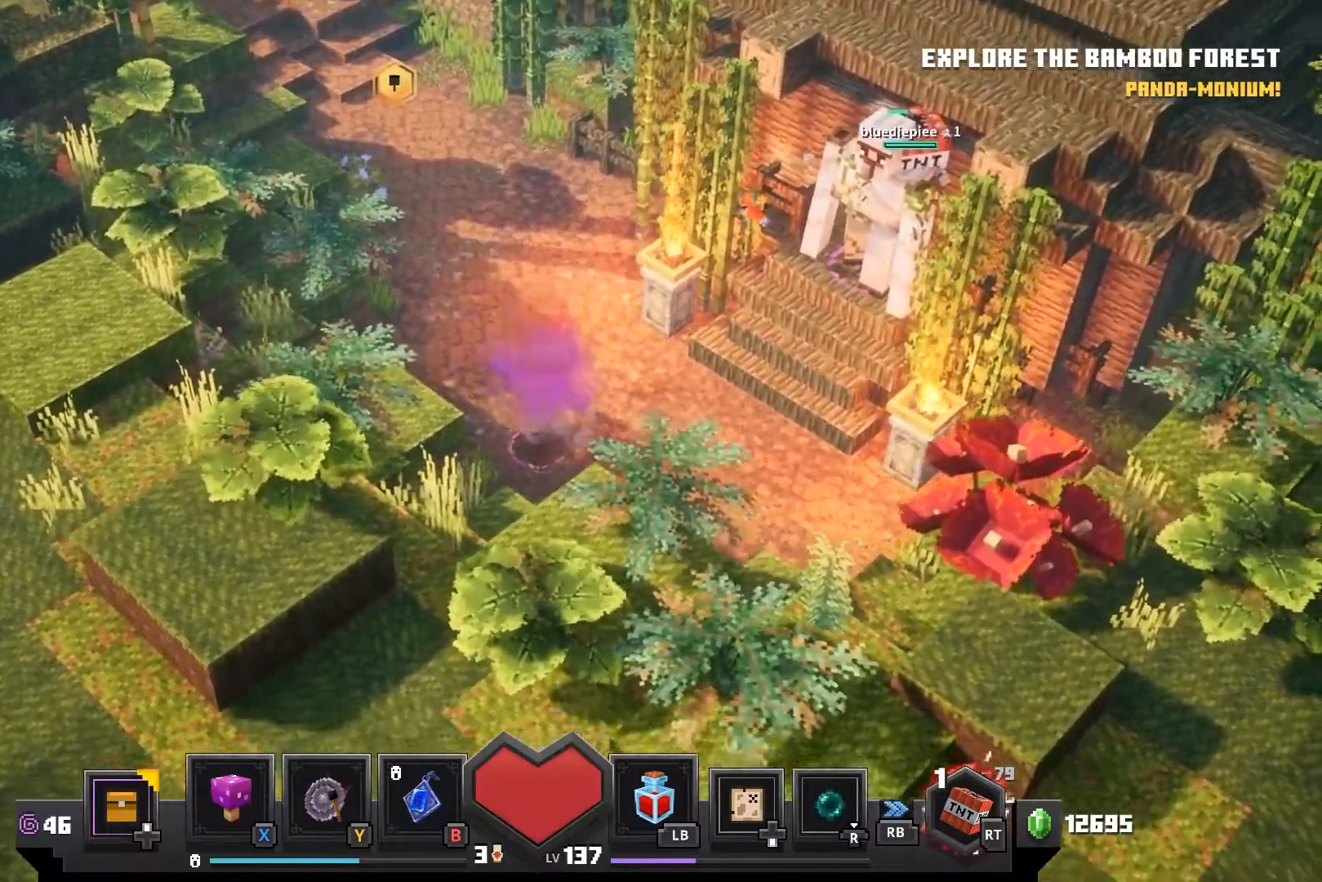
{"dt_ms": 500, "buttons": [], "left_stick": "up-left", "right_stick": "center", "events": [[117, "left_stick", "up-left"], [300, "left_stick", "down-right"], [500, "left_stick", "up-left"]]}
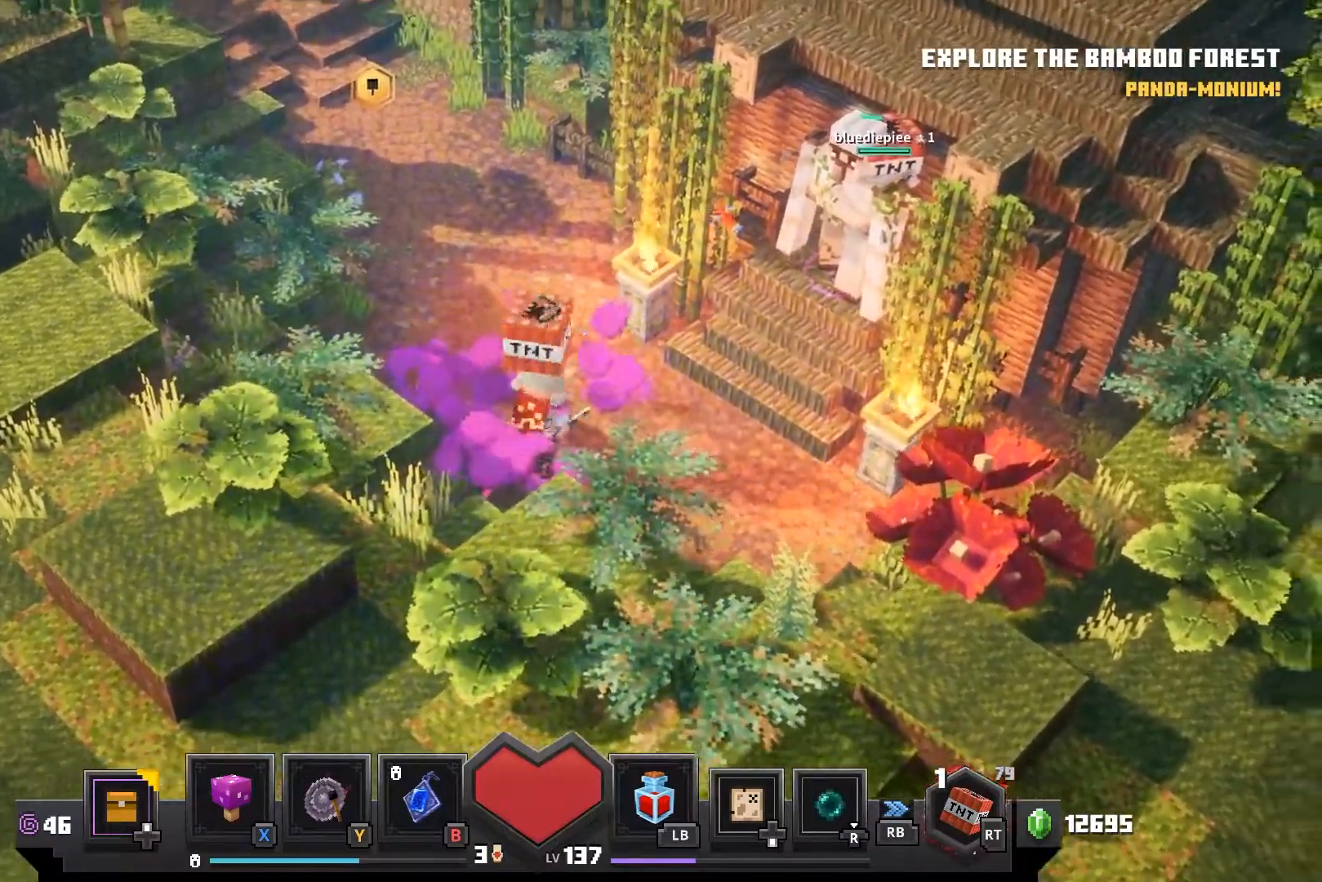
{"dt_ms": 500, "buttons": [], "left_stick": "up-left", "right_stick": "center", "events": [[167, "left_stick", "down"], [300, "left_stick", "right"], [350, "left_stick", "up"], [467, "left_stick", "up-left"]]}
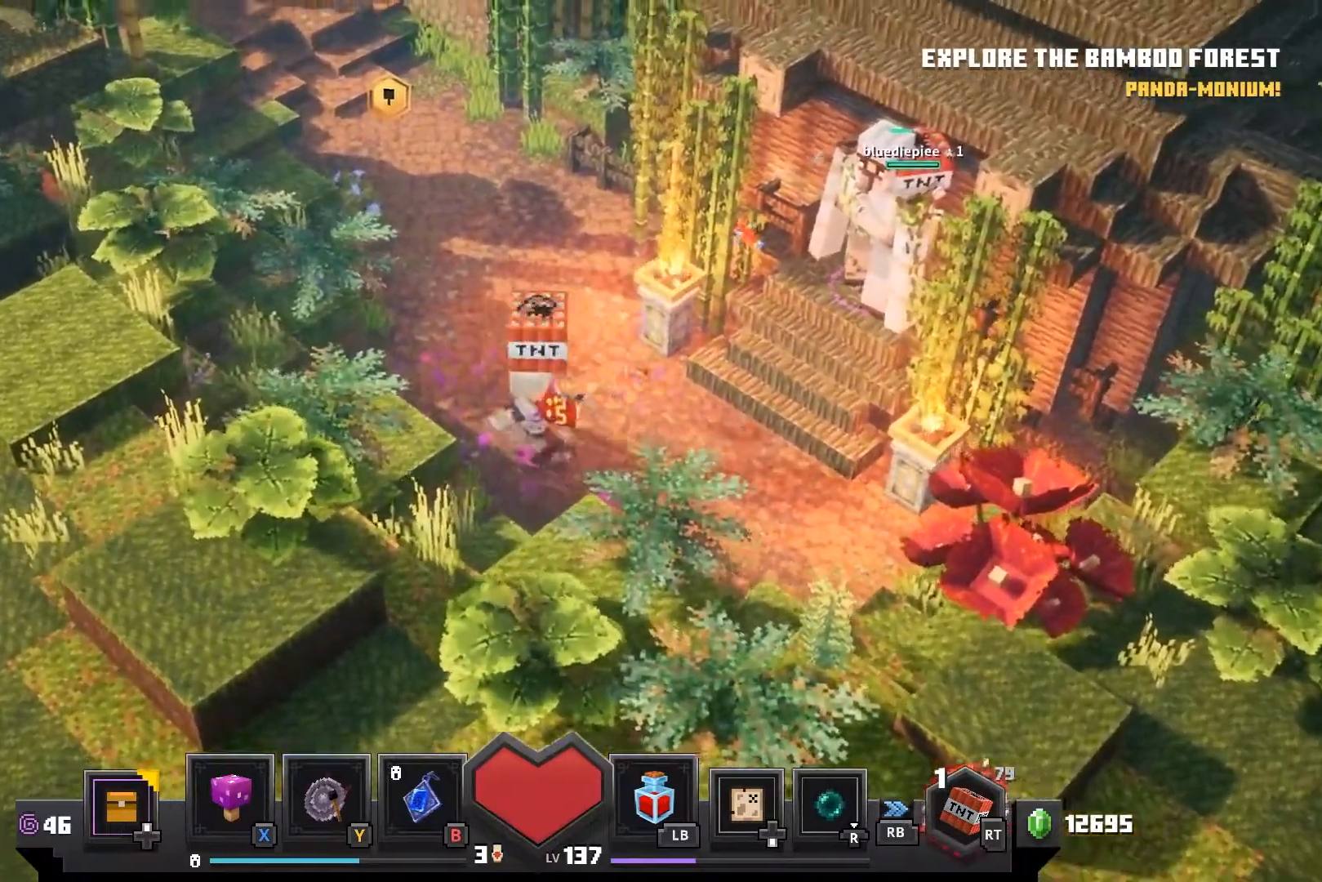
{"dt_ms": 500, "buttons": [], "left_stick": "right", "right_stick": "center", "events": [[183, "left_stick", "up"], [333, "left_stick", "up-right"], [467, "left_stick", "right"]]}
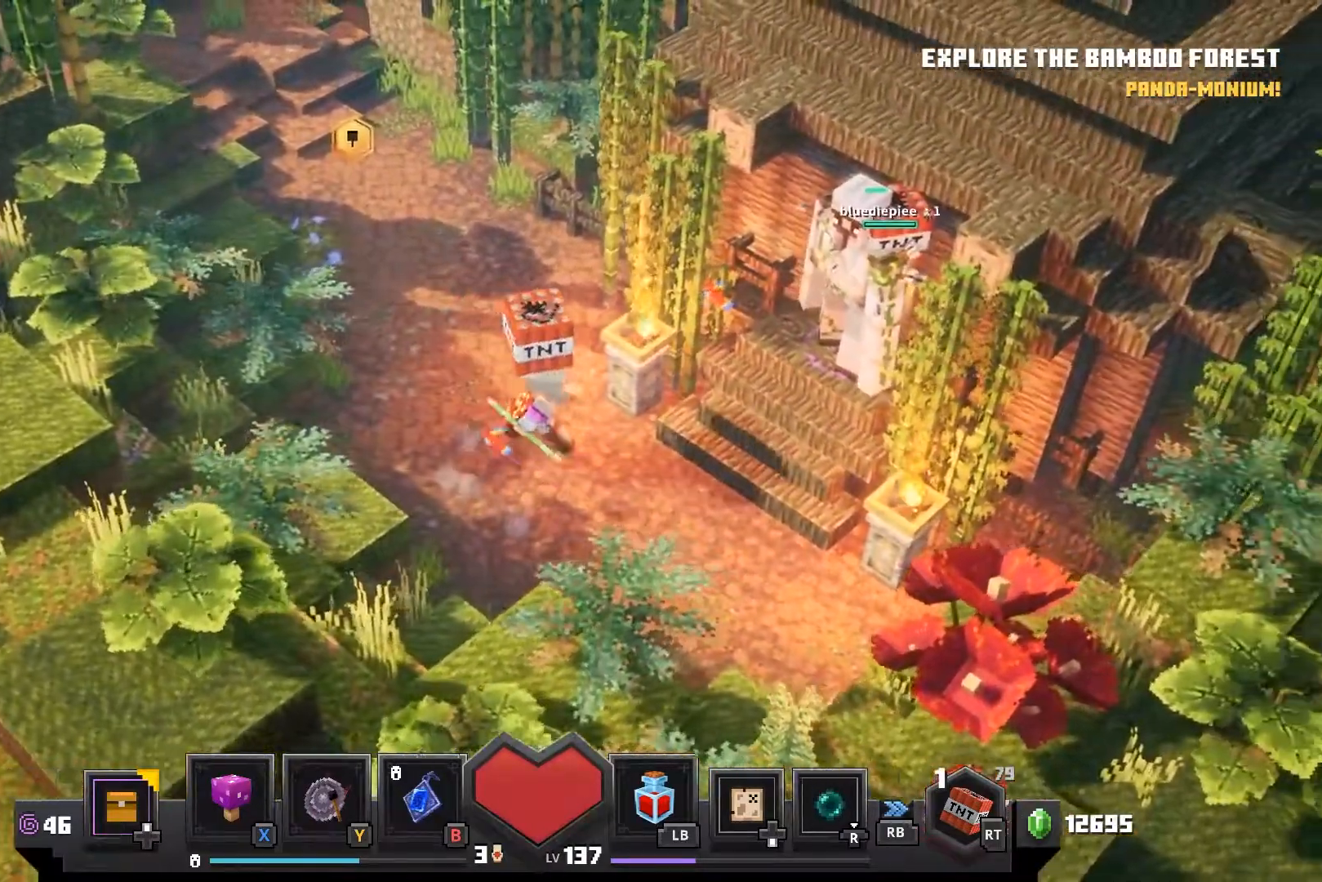
{"dt_ms": 500, "buttons": [], "left_stick": "down-right", "right_stick": "center"}
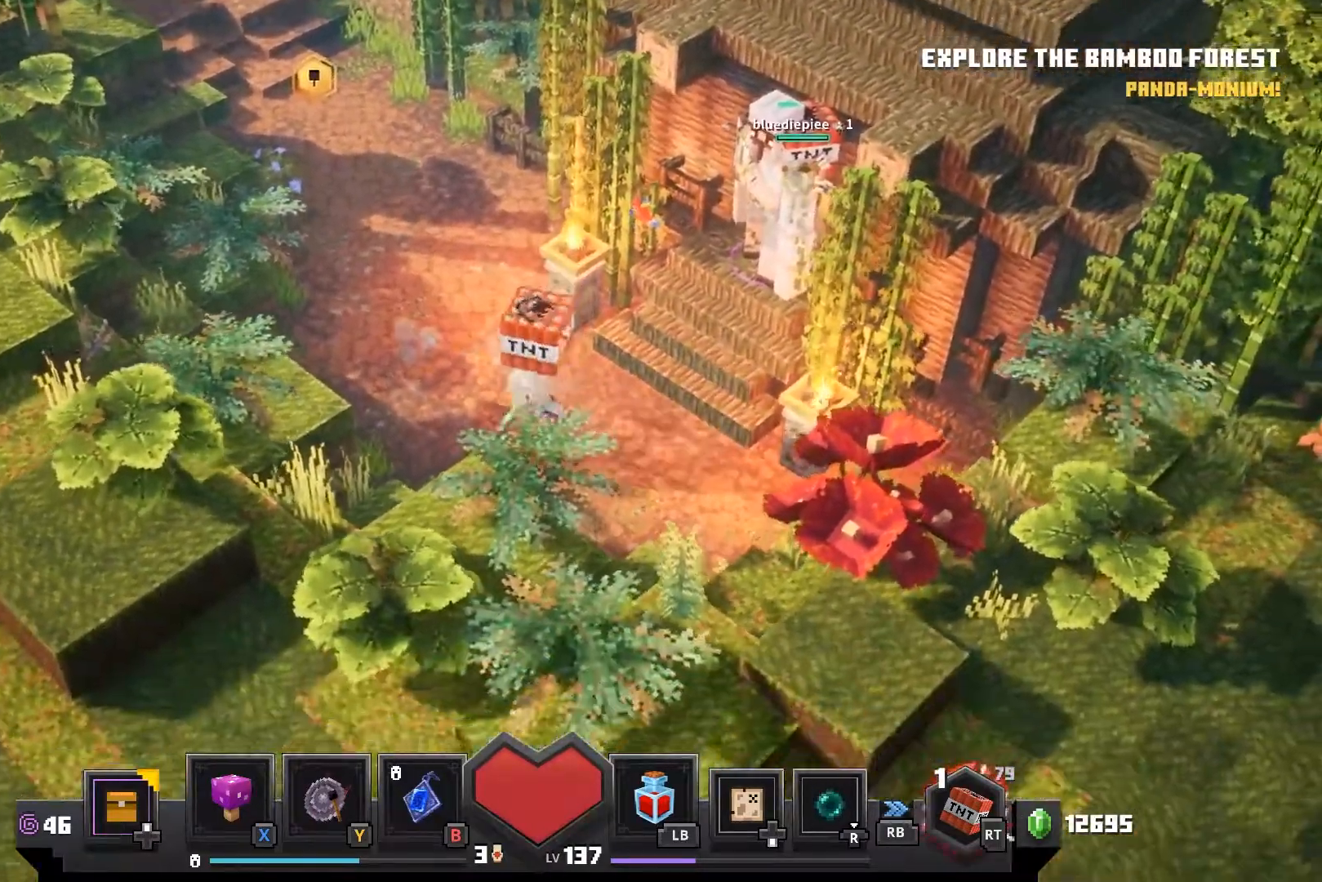
{"dt_ms": 500, "buttons": [], "left_stick": "up-right", "right_stick": "center", "events": [[33, "left_stick", "left"], [133, "left_stick", "up"], [250, "left_stick", "up-right"]]}